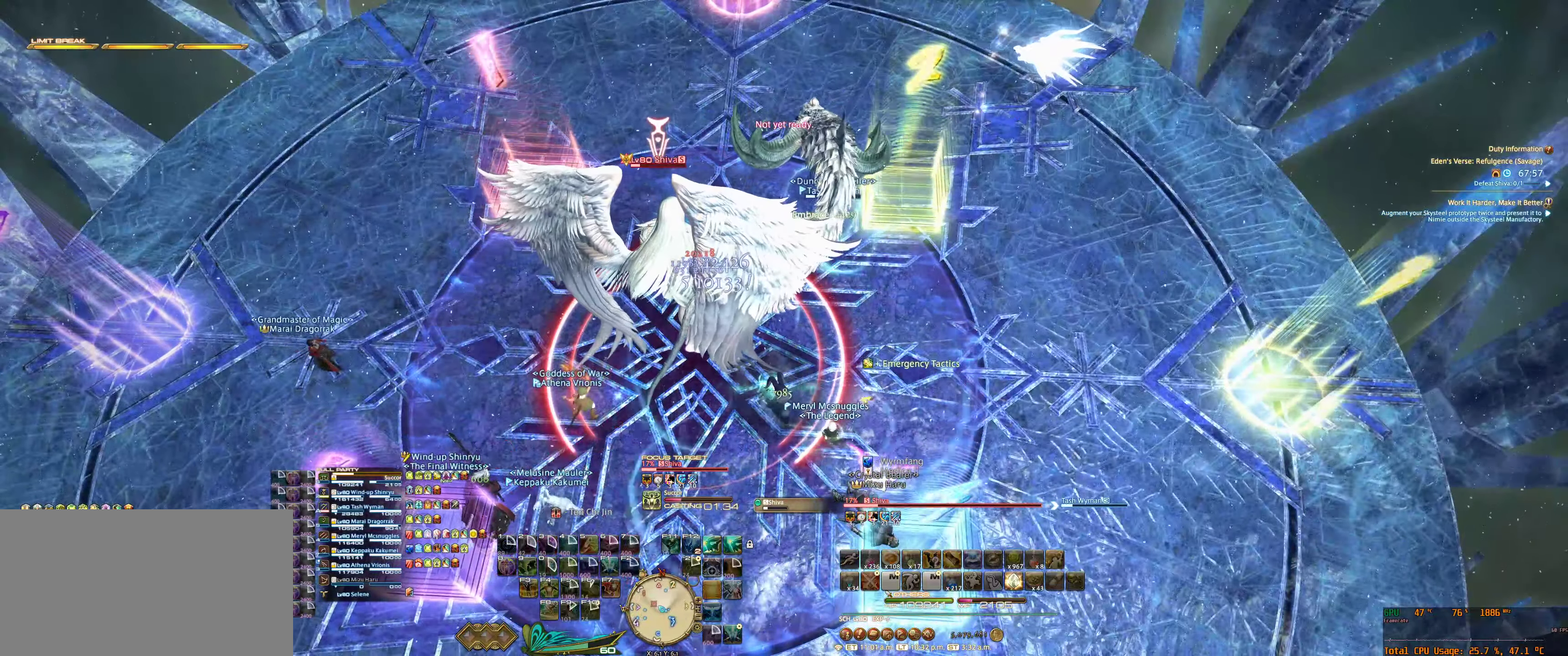
Gameplay with keyboard and mouse; each line is a JSON object with the keys and mouse buttons held at the frame after it. "events" lists presses ("down") and releases ("up") of "0", "1", "2", "3", "4", "5", "6", "7", "8", "9", "a", "alt_l", "alt_r", "b", "backslash", "backspace", "c", "caps_lock", "comma", "ctrl_l", "ctrl_r", "d", "e", "equals", "escape", "f", "f1", "f10", "f11", "f12", "f2", "f3", "f4", "f5", "f6", "f7", "f8", "f9", "g", "h", "j", "lbracket", "m", "minus", "n", "q", "r", "rbracket", "return", "s", "shift_l", "shift_r", "space", "super", "super_r", "t", "tab", "tilde", "u", "v", "w", "x", "y", "z", "mouse_left", "mouse_wheel", "mouse_right", "mouse_mb4" and "mouse_mb5" between this image and that frame as [ms after this image, input, new state], when the widget could be followed in between. "mouse_left", "mouse_wheel", "mouse_right", "mouse_mb4", "mouse_mb5" = the "left", "wheel", "right", "mb4", "mb5" buttons of the "mouse" list. No other keys are recorded. "wheel" means that the mouse wheel is clicked or scrolled. Not read: mouse_move.
{"keys": [], "mouse": ["right"], "events": []}
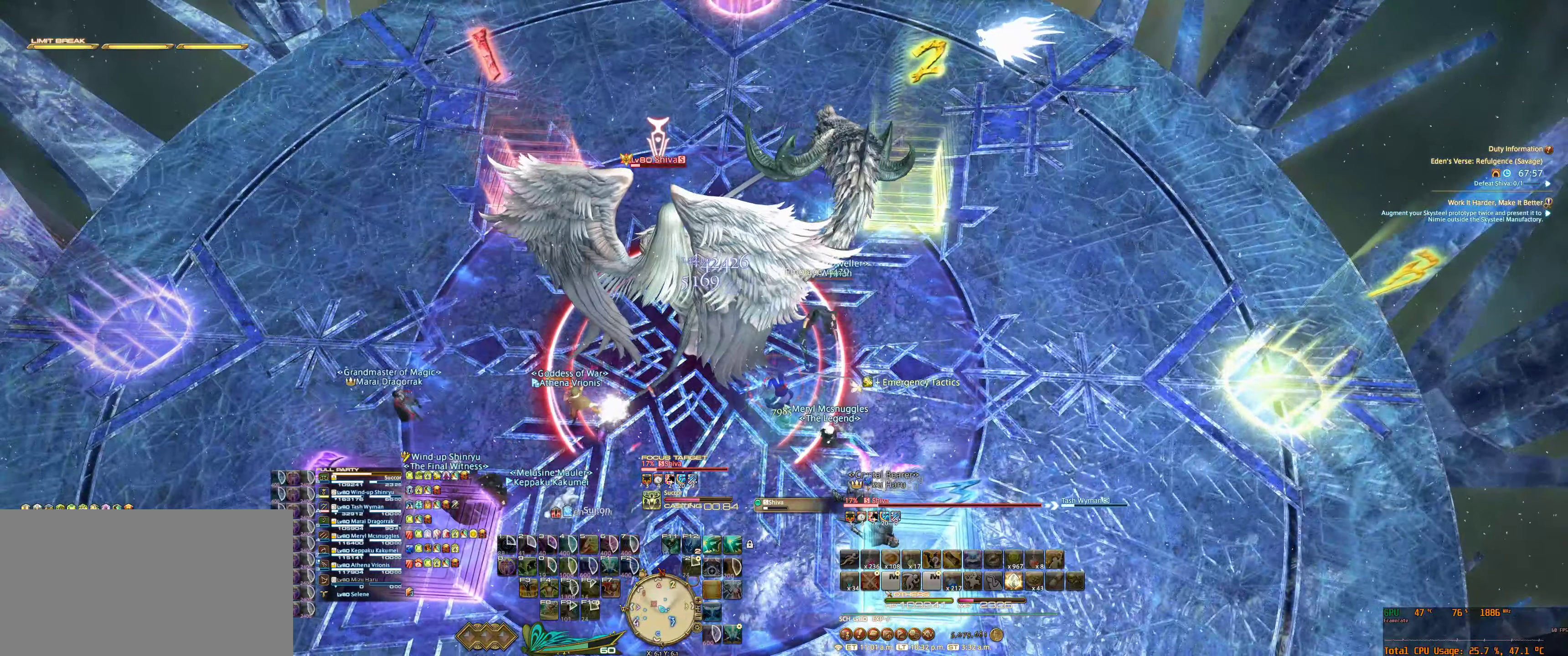
{"keys": [], "mouse": ["right"], "events": []}
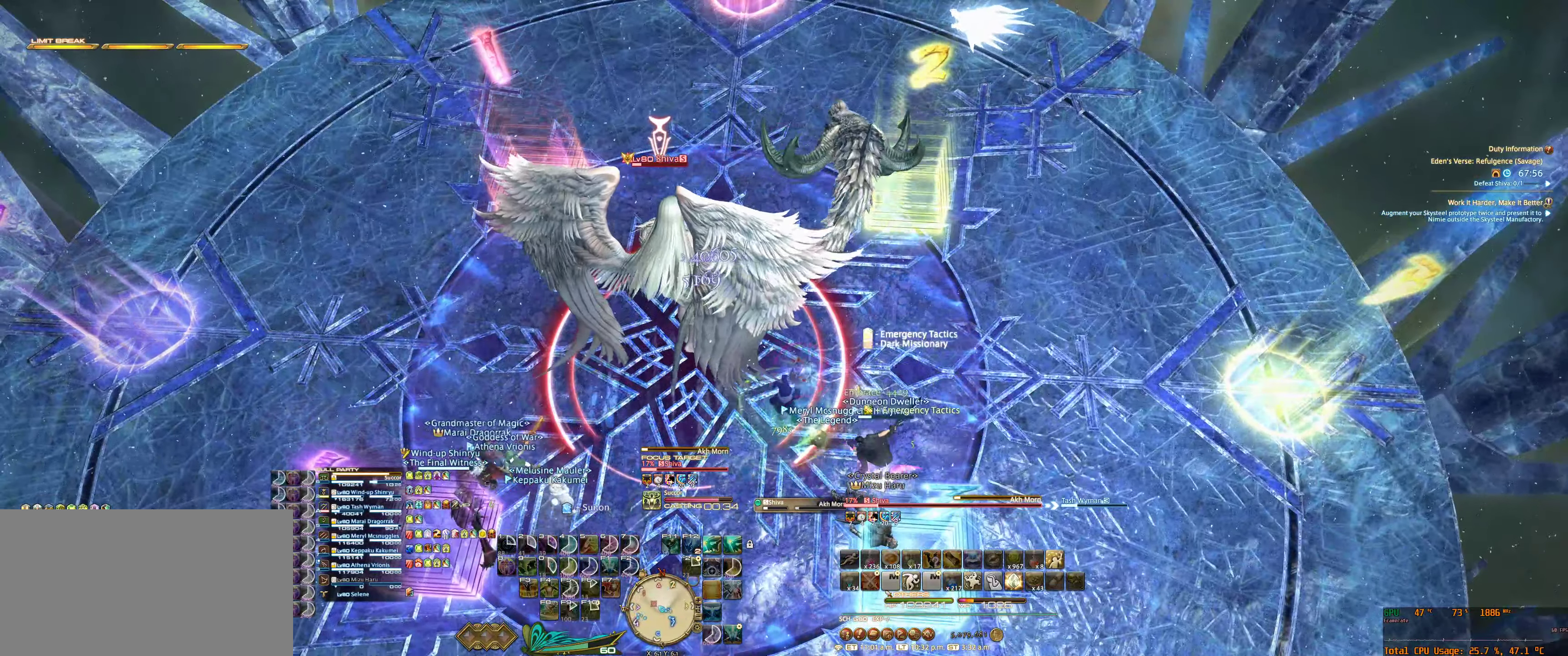
{"keys": ["d", "s"], "mouse": ["right"], "events": [[133, "s", "down"], [200, "d", "down"]]}
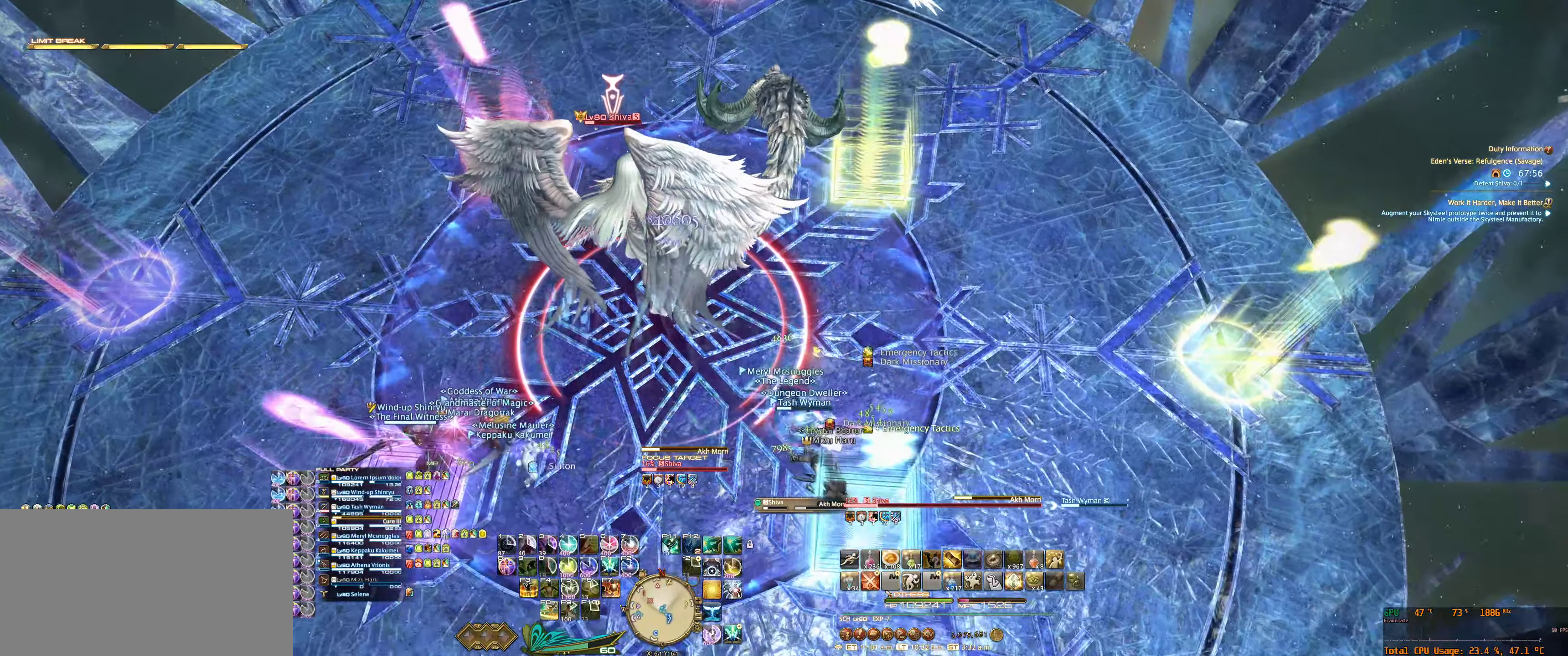
{"keys": ["d"], "mouse": ["right"], "events": [[233, "s", "up"]]}
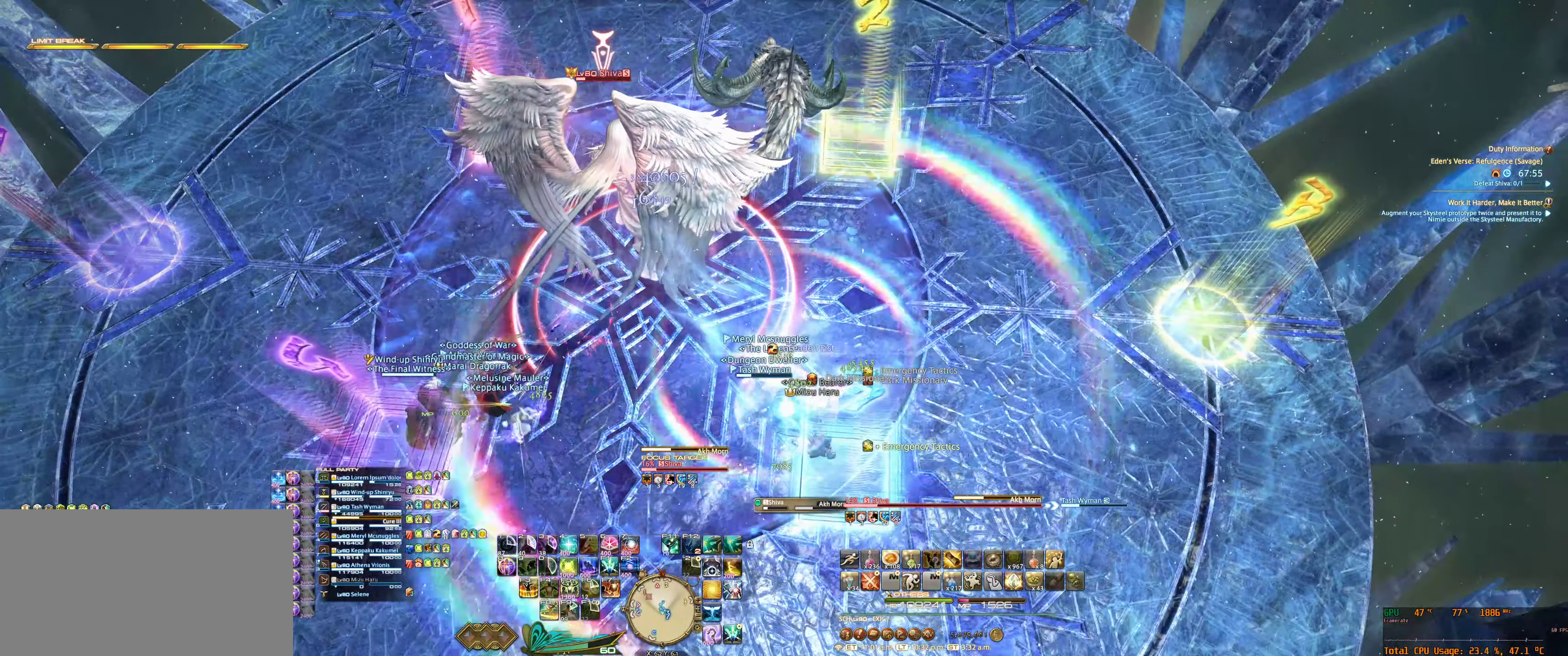
{"keys": ["d"], "mouse": ["right"], "events": [[33, "f5", "down"], [133, "f5", "up"]]}
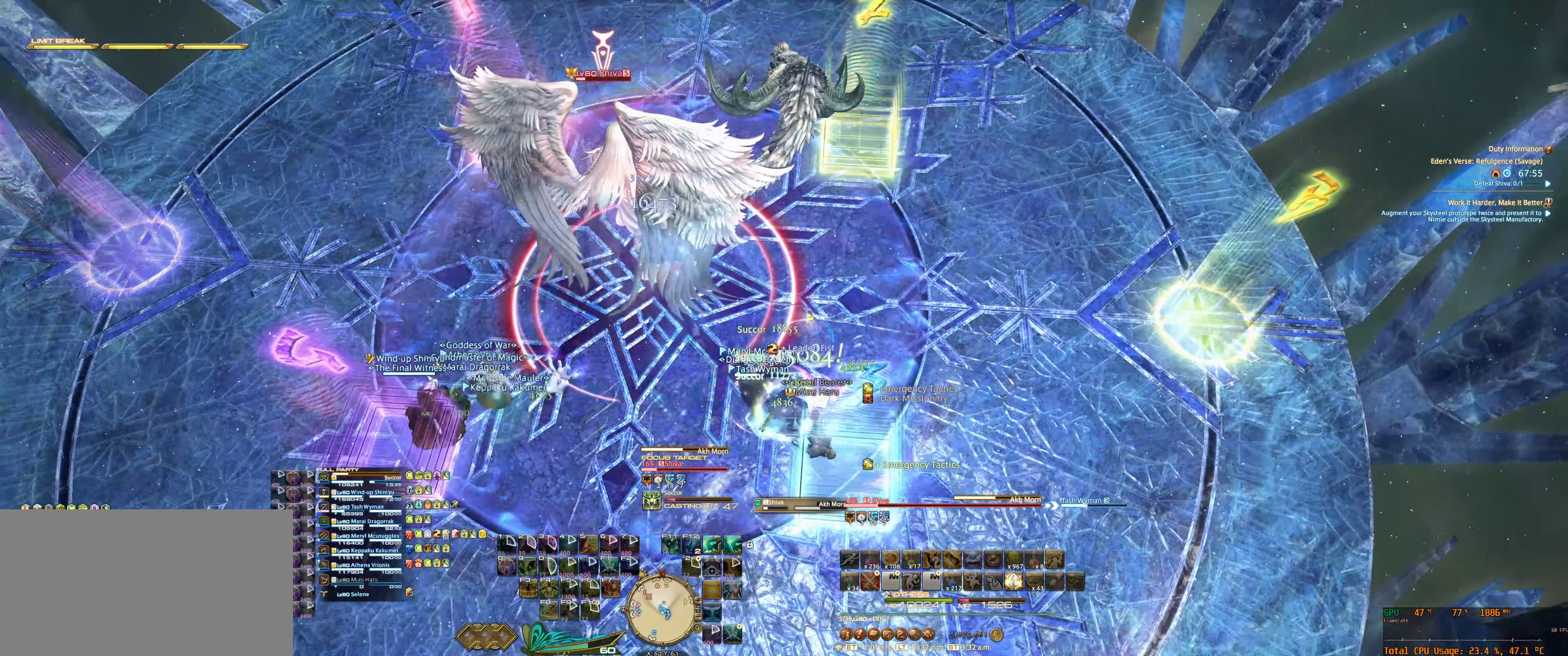
{"keys": ["d"], "mouse": [], "events": [[400, "mouse_right", "up"]]}
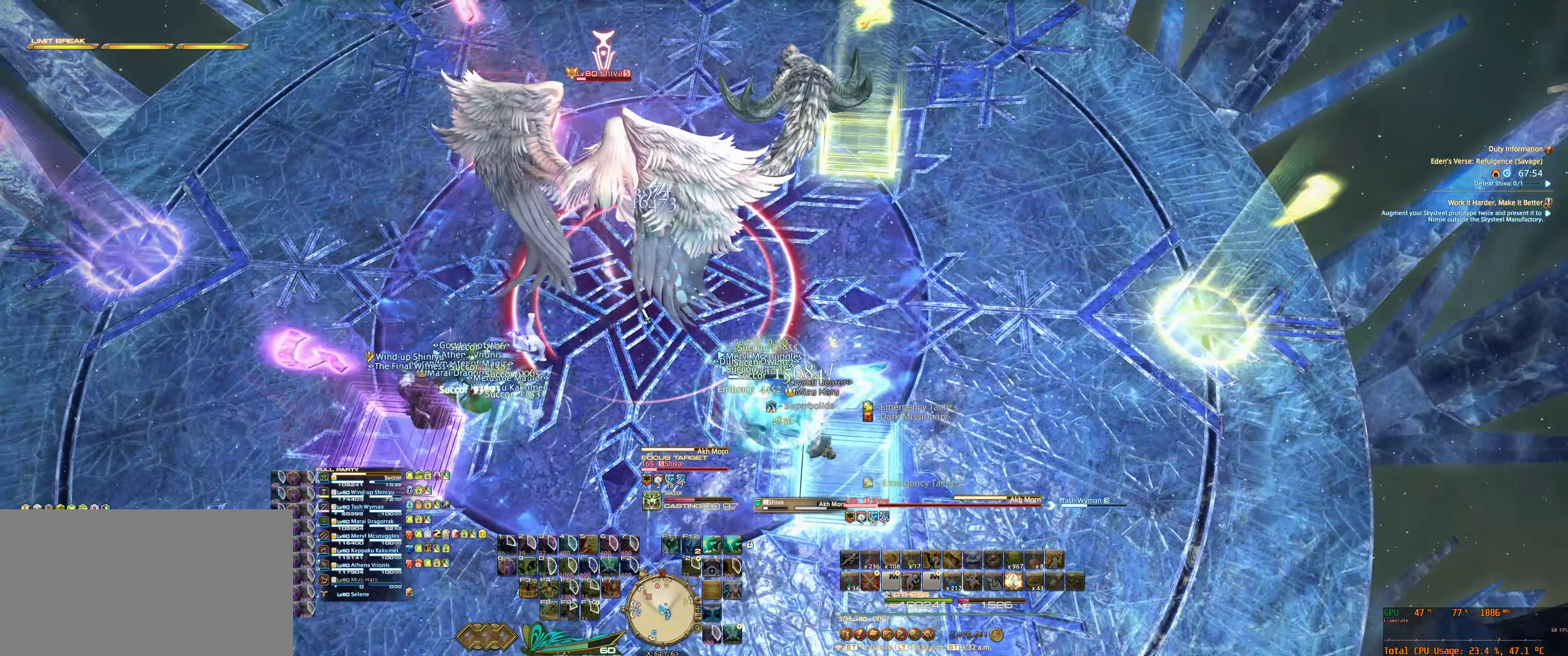
{"keys": ["d"], "mouse": [], "events": []}
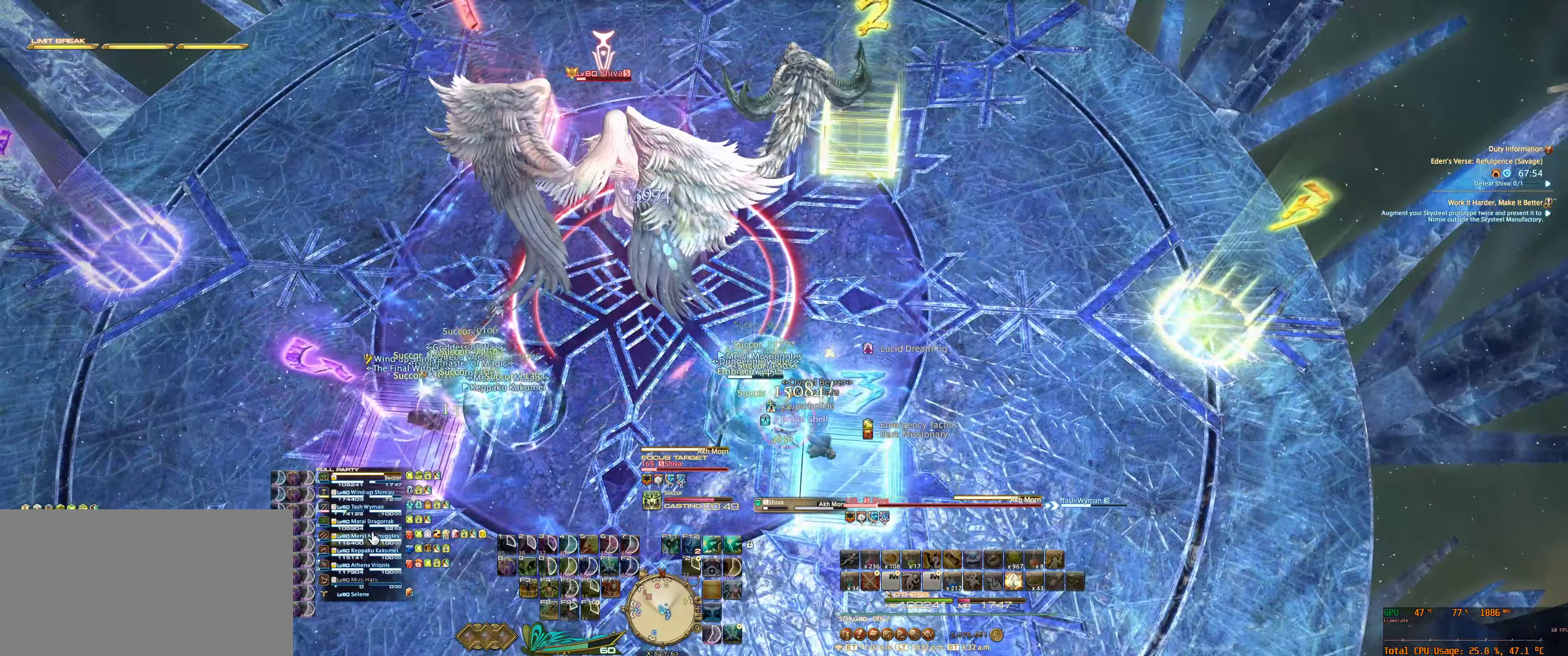
{"keys": ["d"], "mouse": ["left"], "events": [[400, "mouse_left", "down"]]}
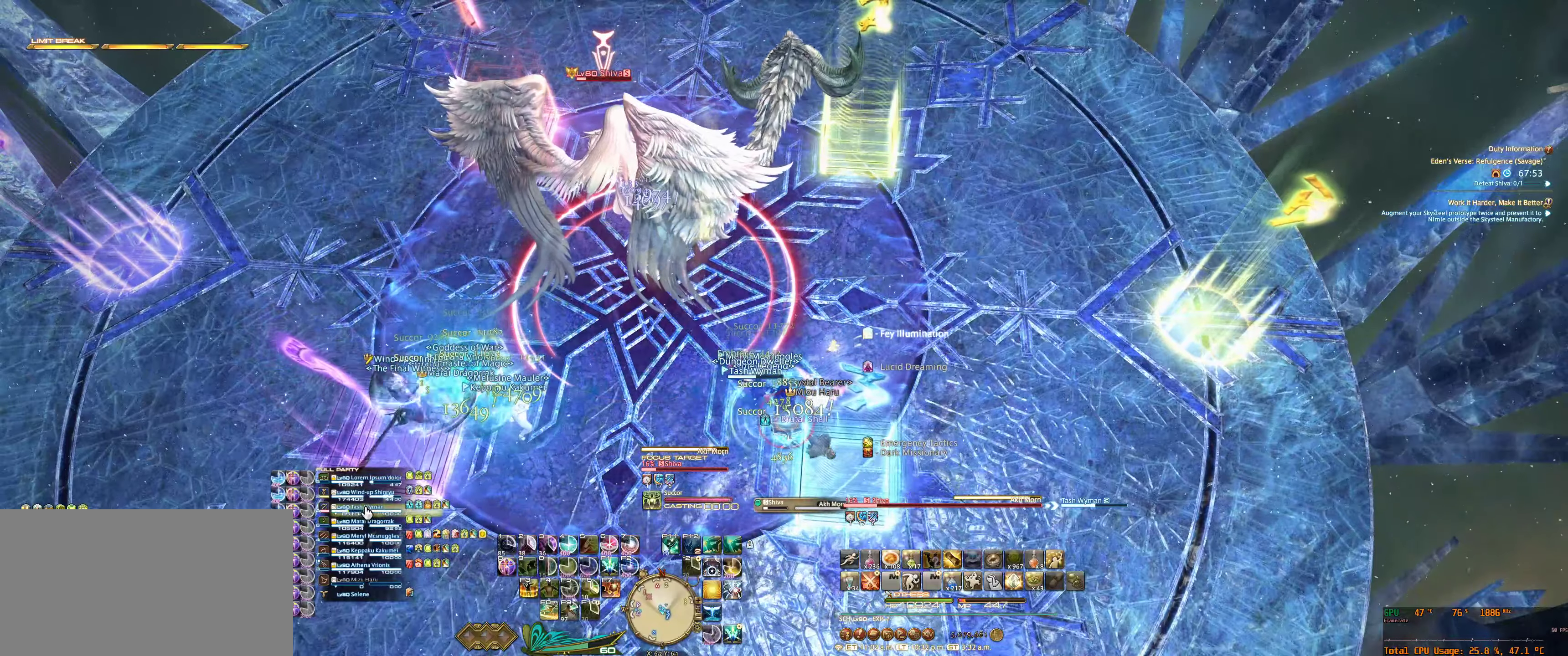
{"keys": ["d"], "mouse": ["right"], "events": [[33, "mouse_left", "up"], [466, "mouse_right", "down"]]}
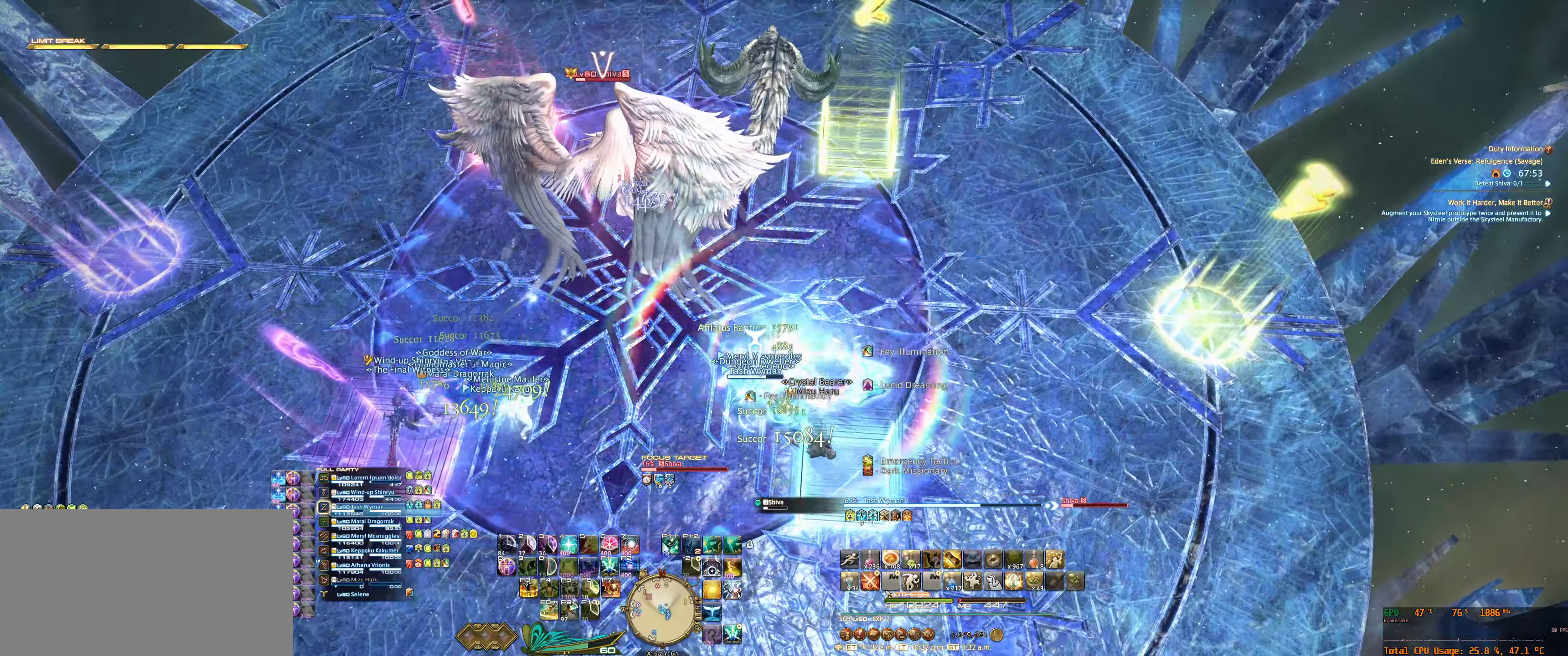
{"keys": ["d"], "mouse": ["right"], "events": [[233, "f8", "down"], [400, "f8", "up"]]}
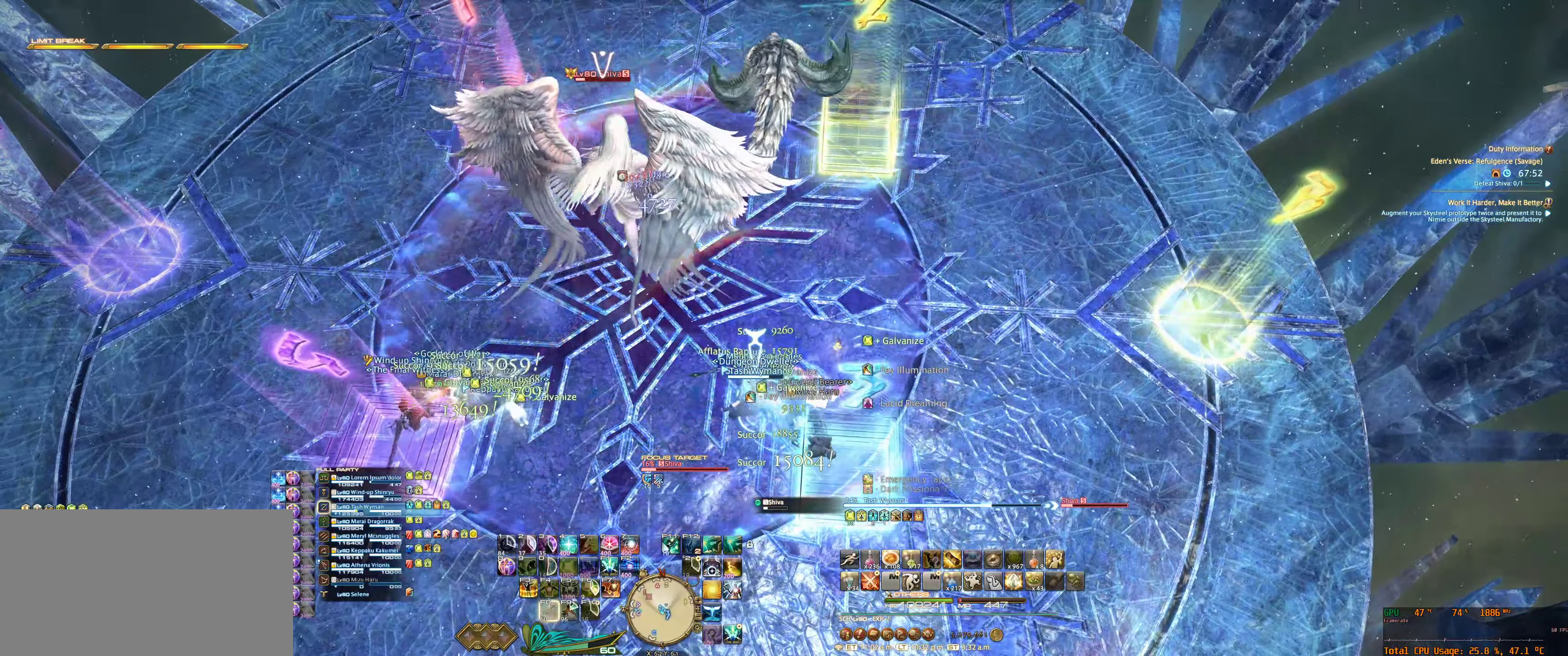
{"keys": ["d"], "mouse": ["right"], "events": []}
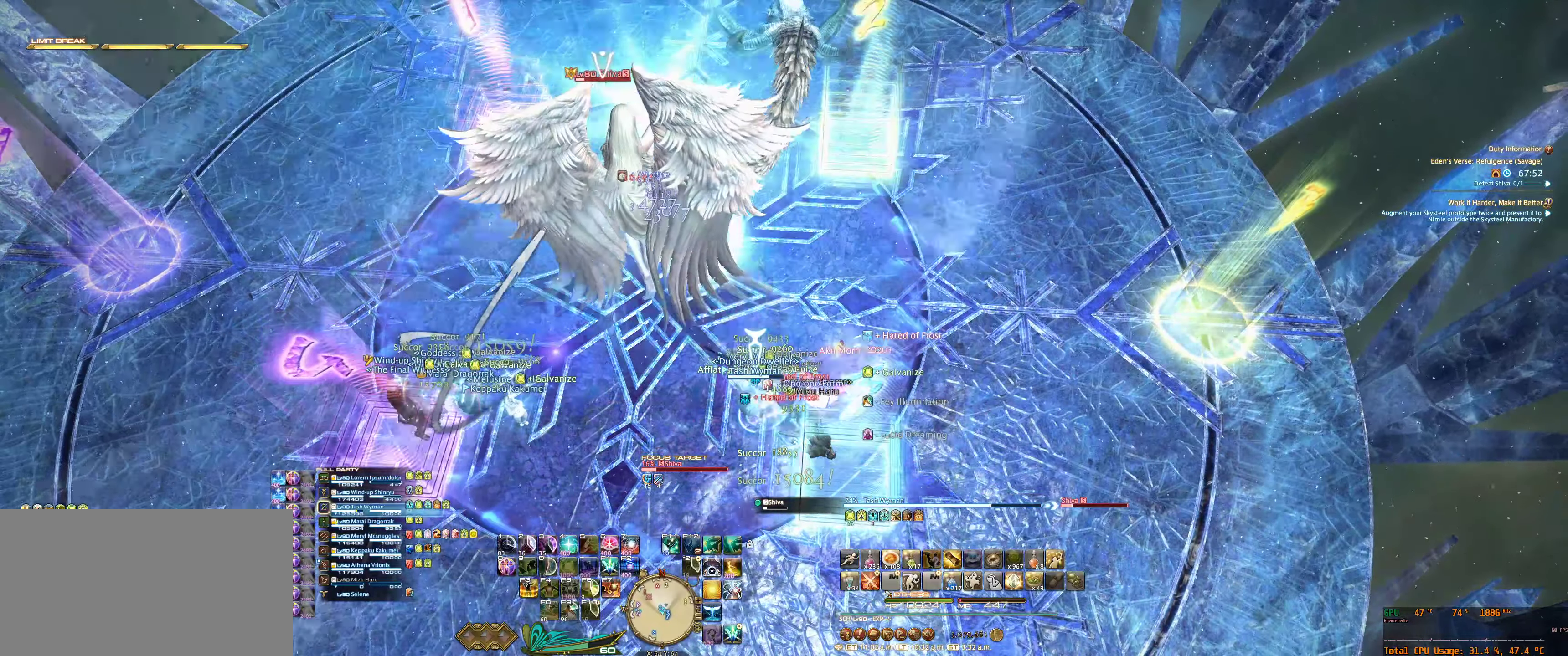
{"keys": ["d"], "mouse": ["right"], "events": [[33, "f7", "down"], [166, "f7", "up"]]}
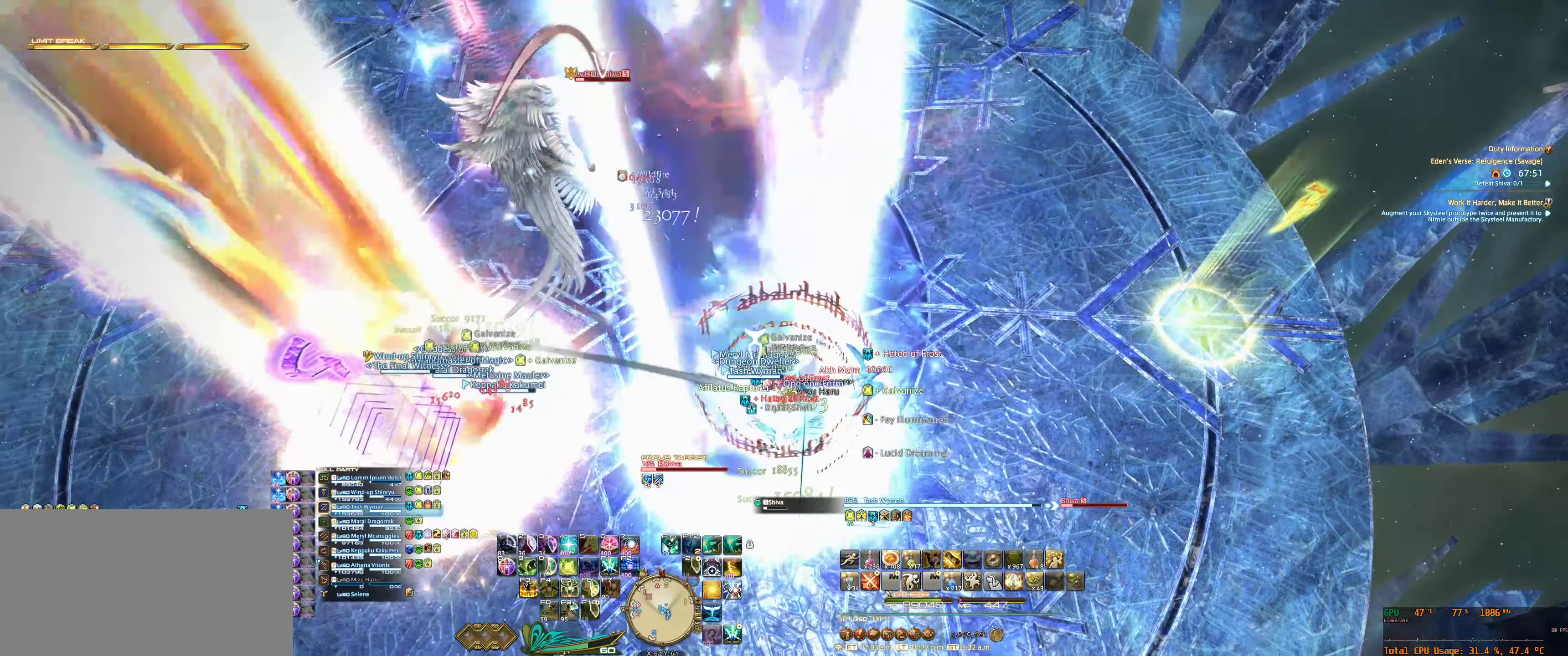
{"keys": ["d"], "mouse": ["right"], "events": [[166, "f5", "down"], [266, "f5", "up"]]}
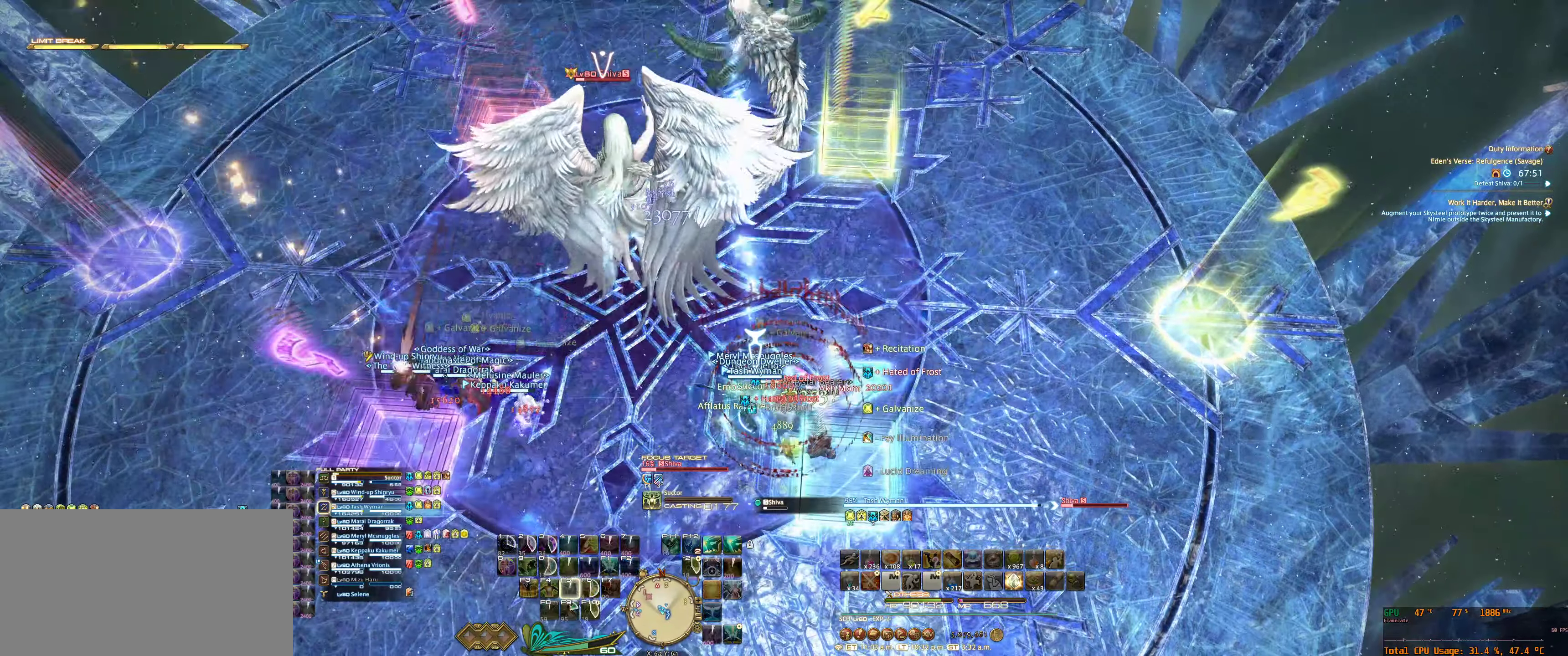
{"keys": ["d"], "mouse": ["right"], "events": []}
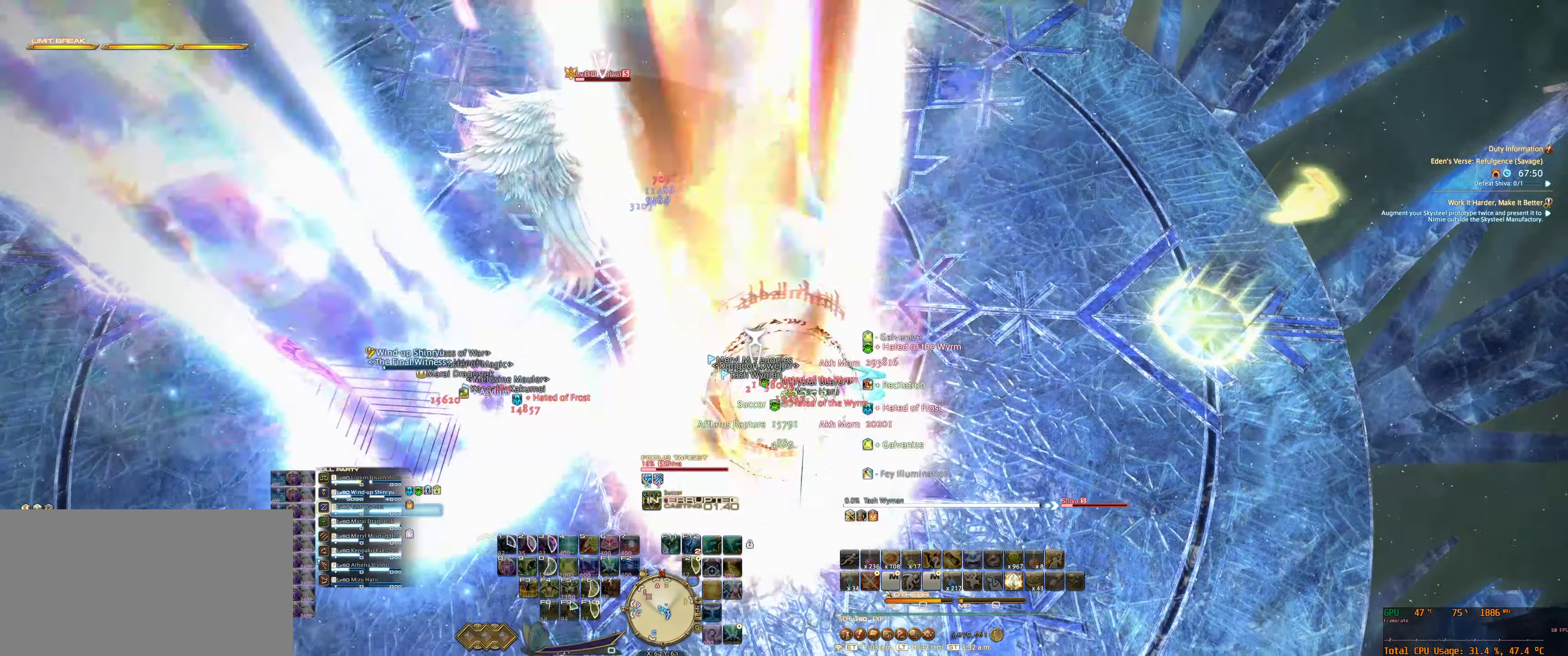
{"keys": ["d"], "mouse": ["right"], "events": []}
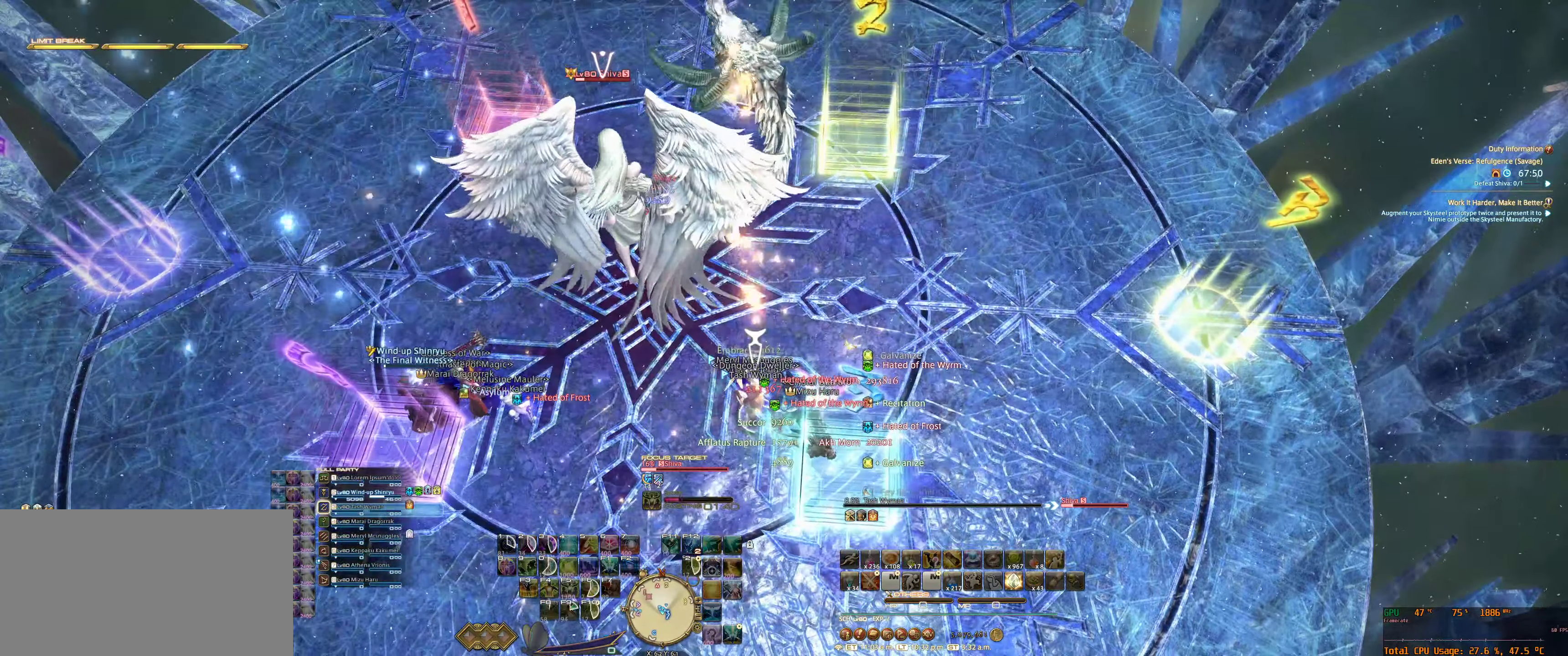
{"keys": ["d"], "mouse": ["right"], "events": []}
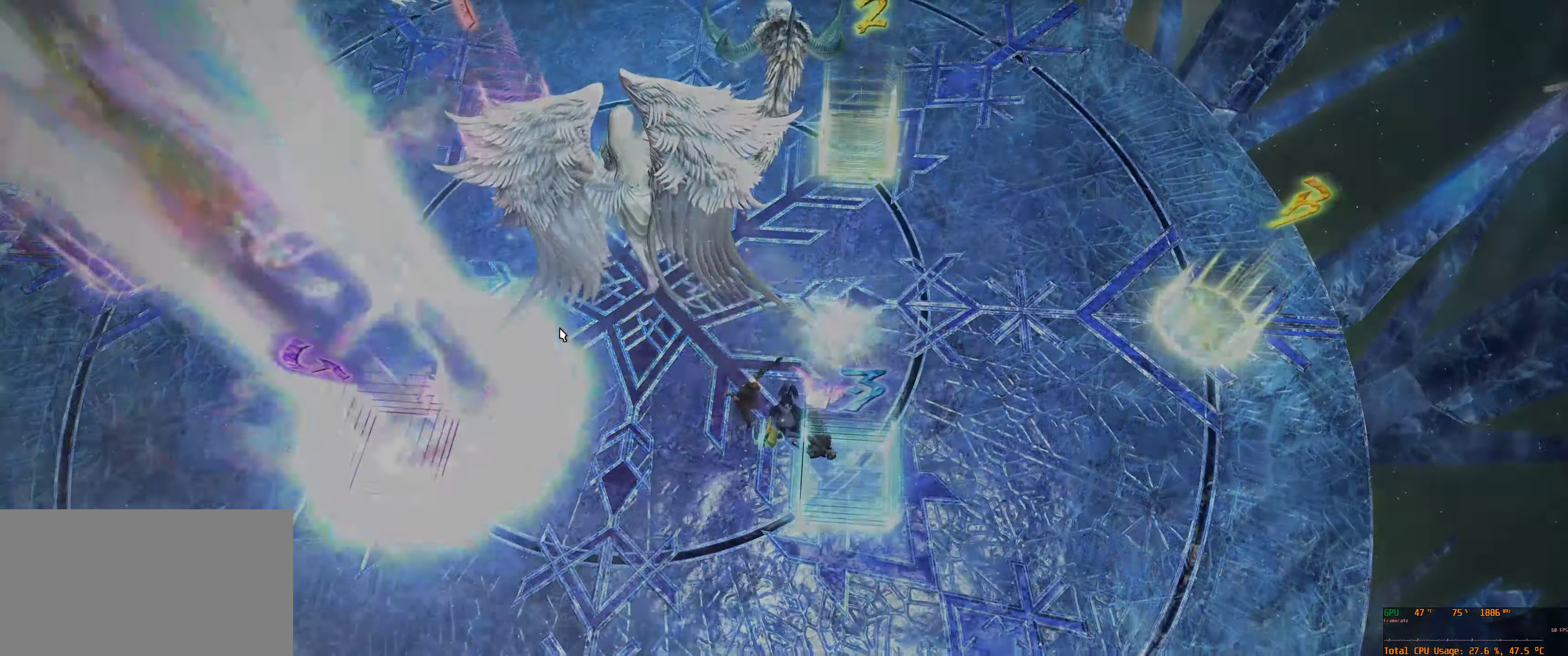
{"keys": ["d"], "mouse": [], "events": [[366, "mouse_right", "up"]]}
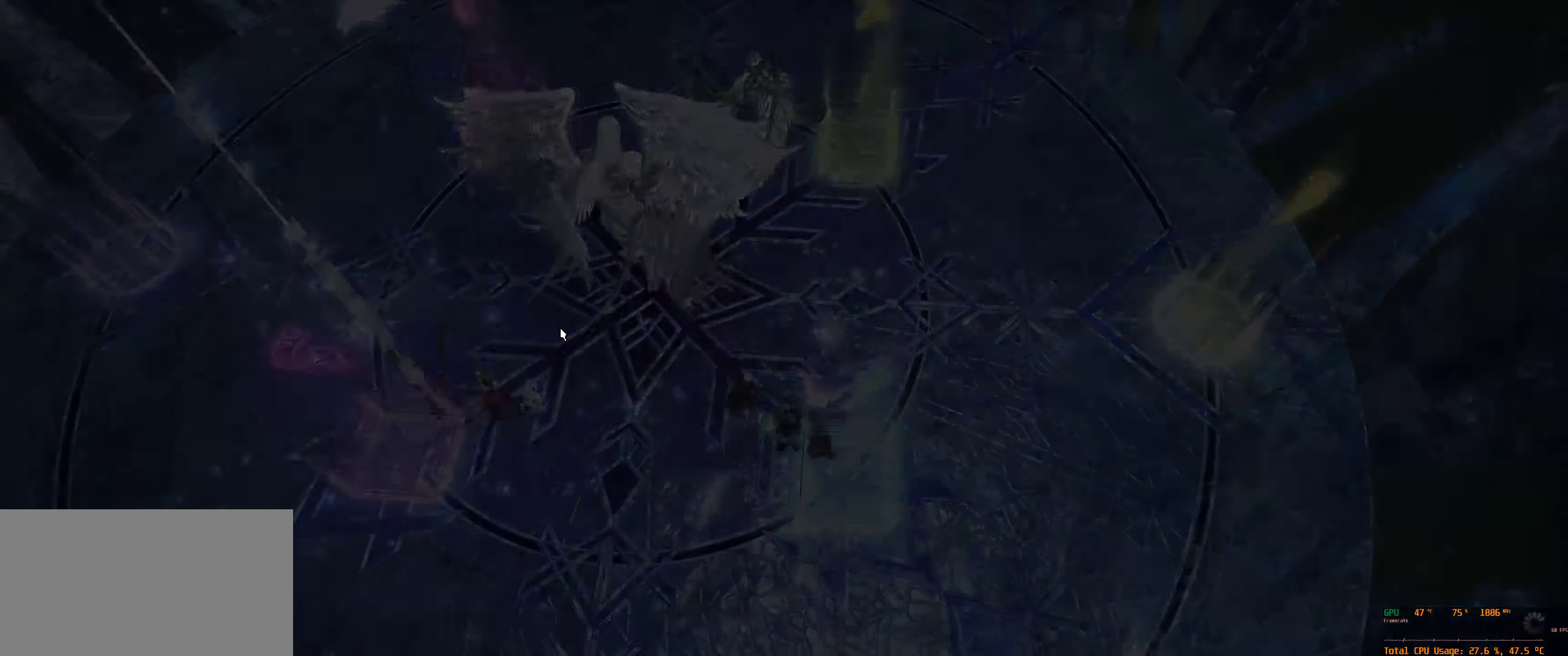
{"keys": ["d"], "mouse": [], "events": []}
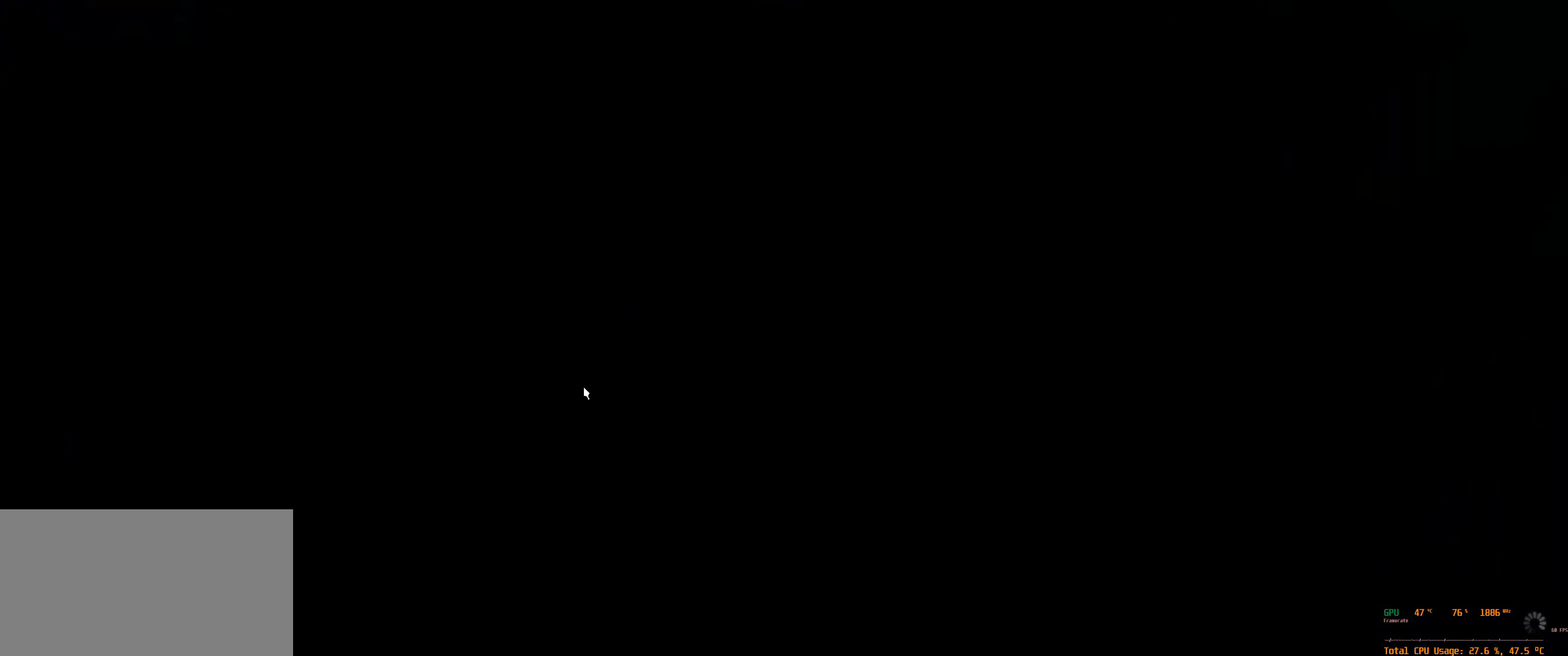
{"keys": ["d"], "mouse": [], "events": []}
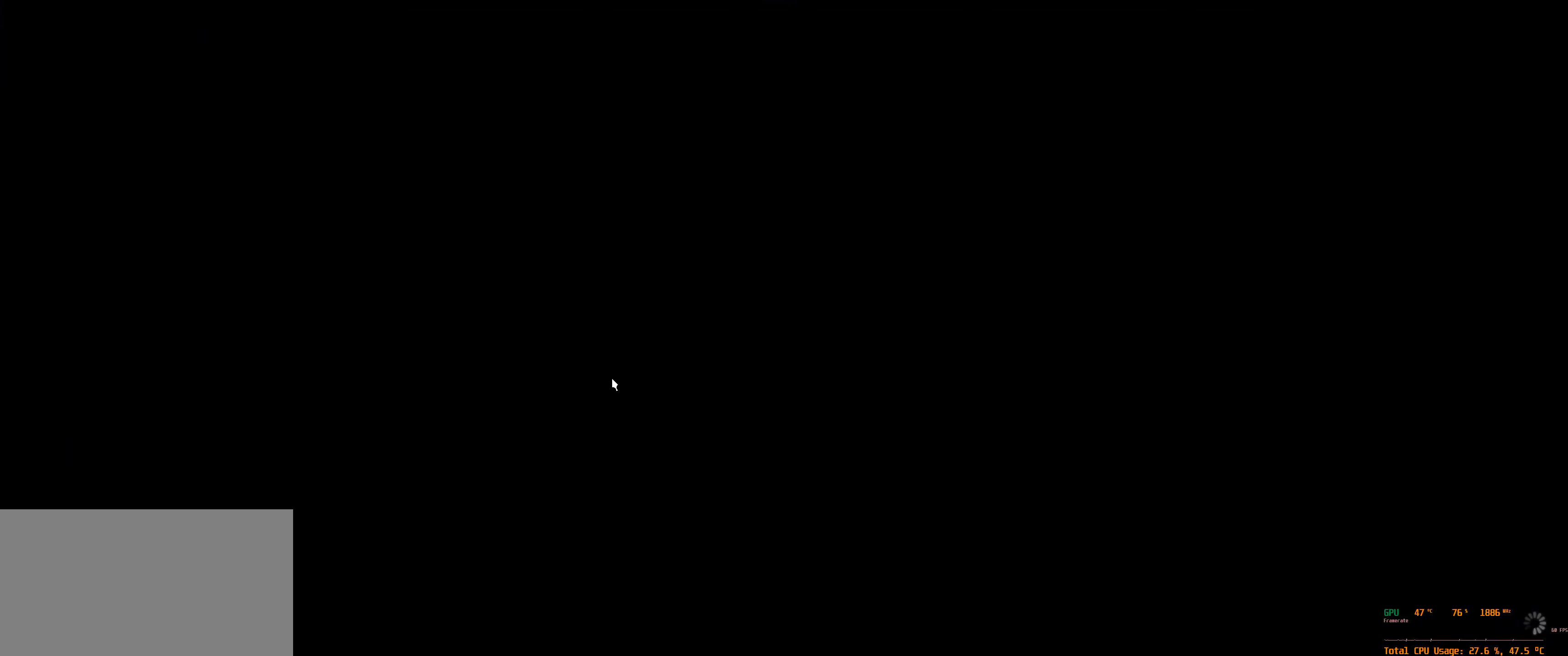
{"keys": ["d"], "mouse": [], "events": []}
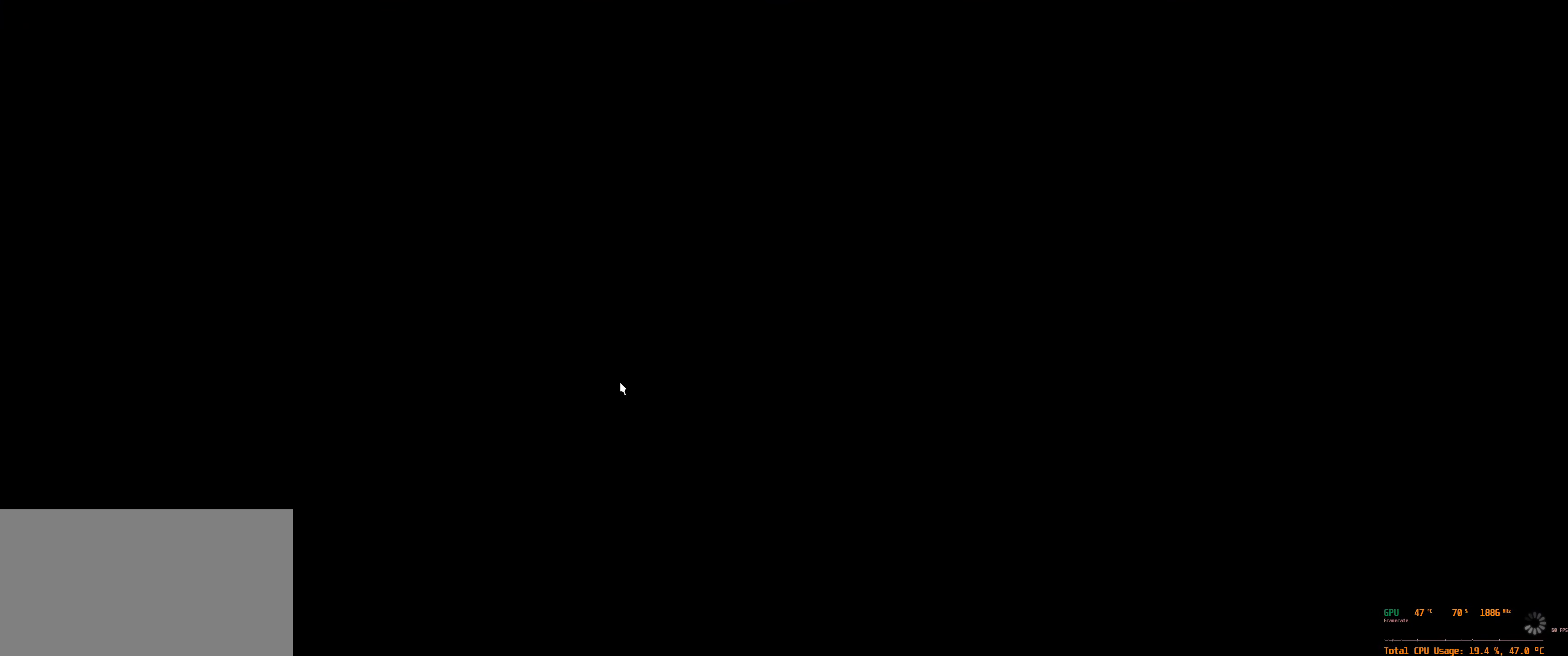
{"keys": ["d"], "mouse": [], "events": []}
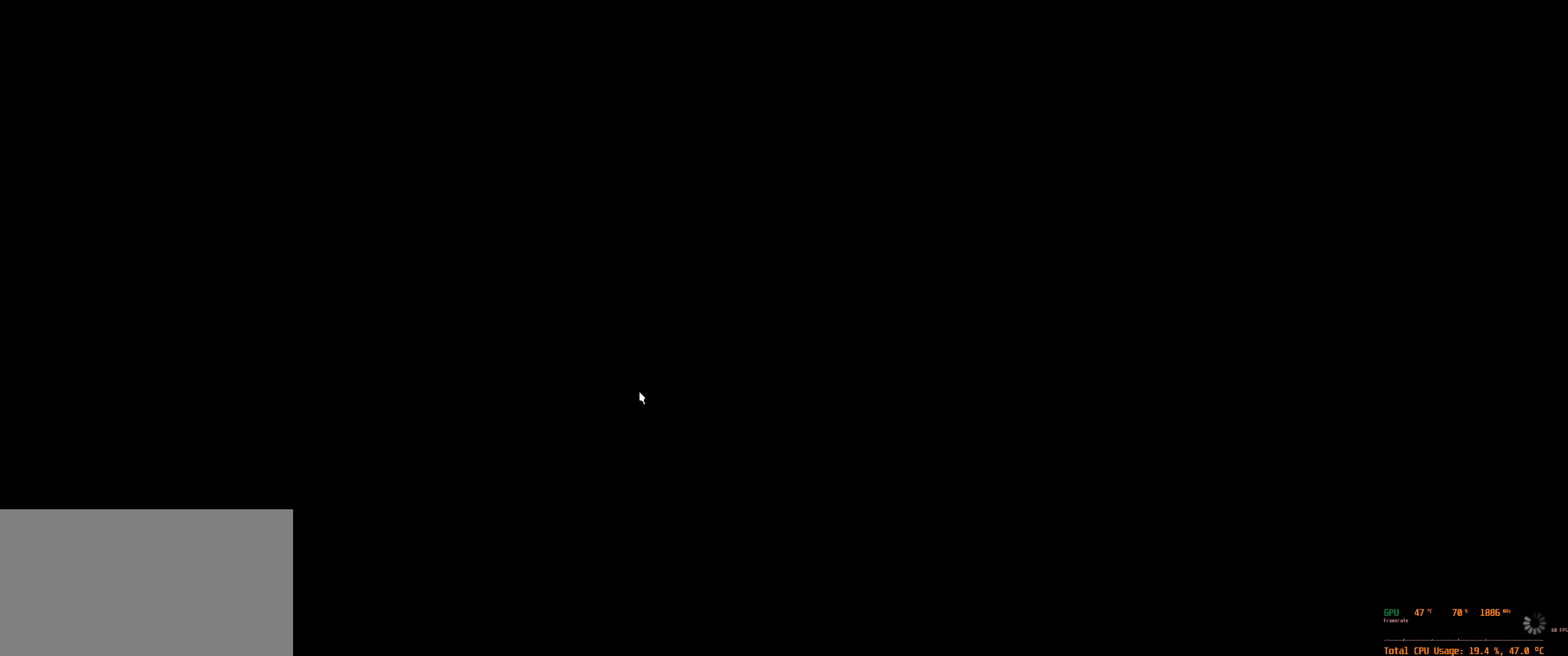
{"keys": ["d"], "mouse": [], "events": []}
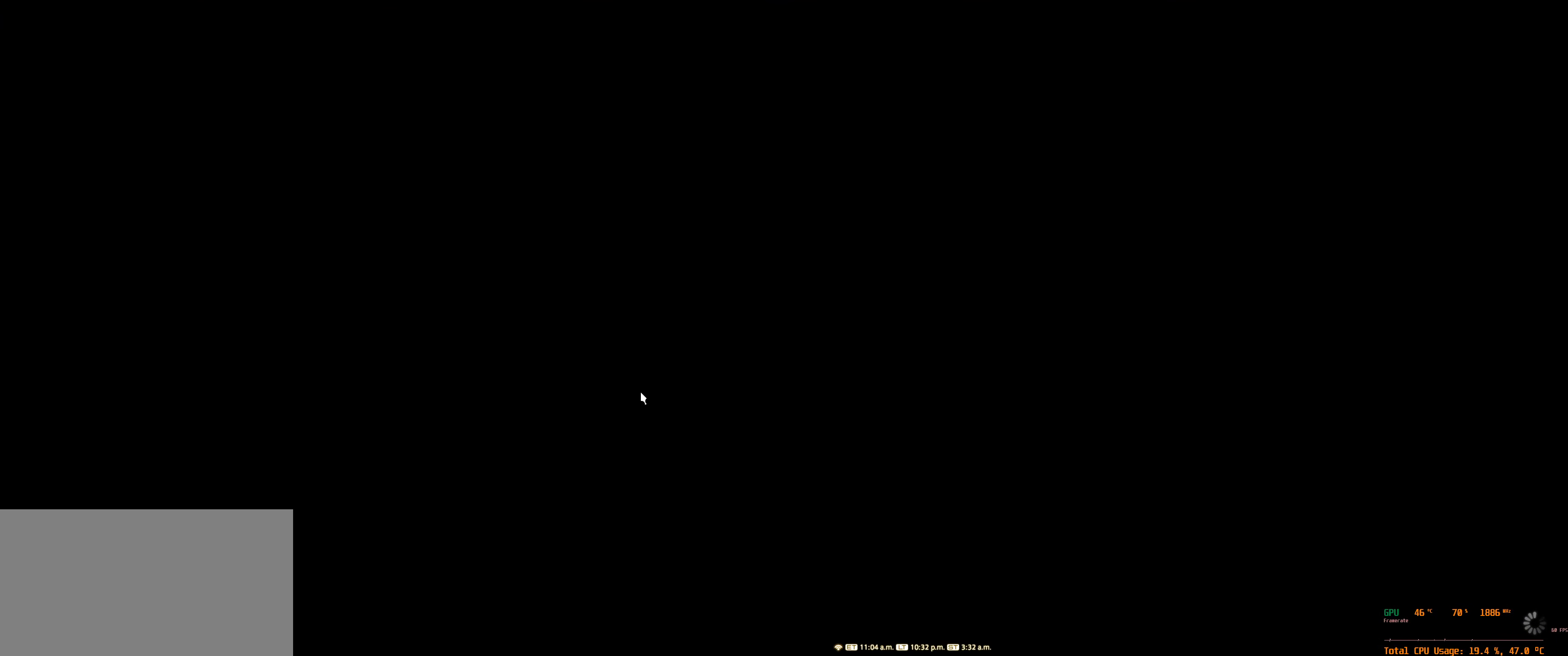
{"keys": ["d"], "mouse": [], "events": []}
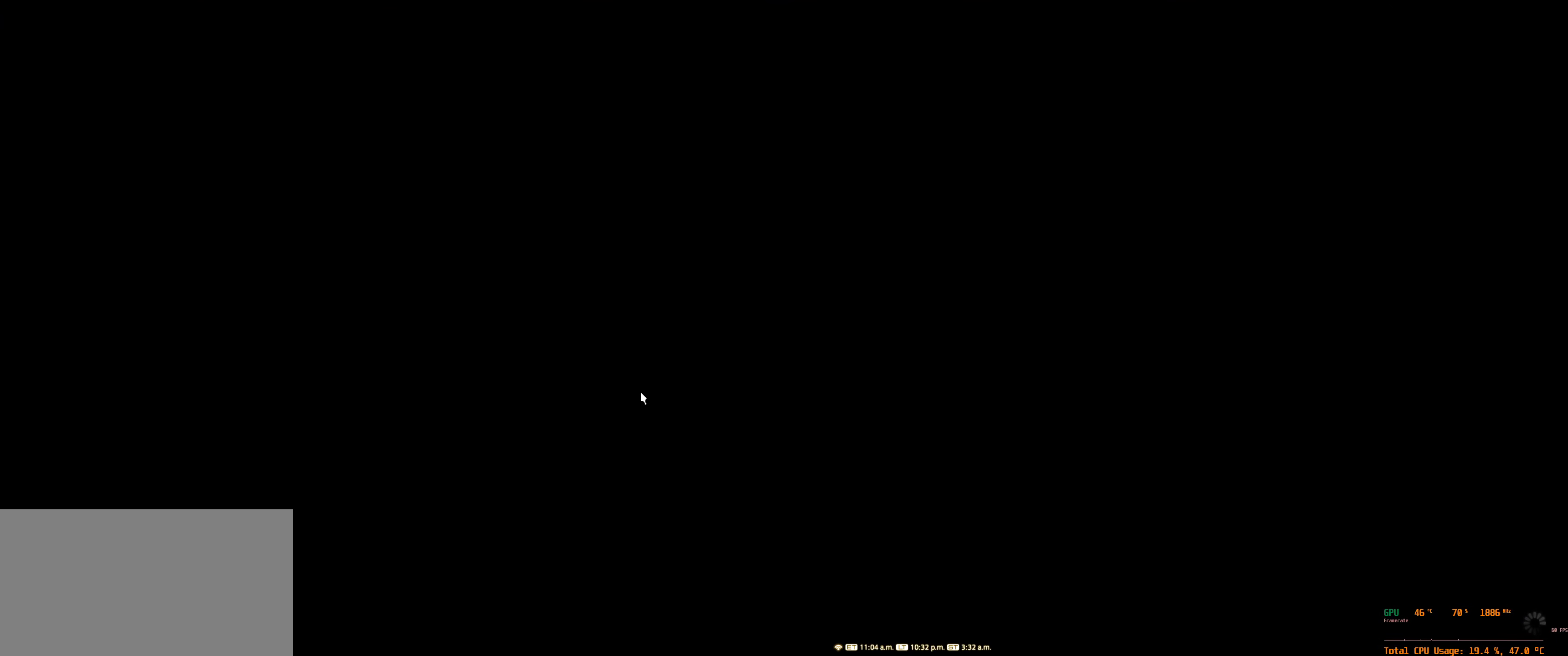
{"keys": ["d"], "mouse": [], "events": []}
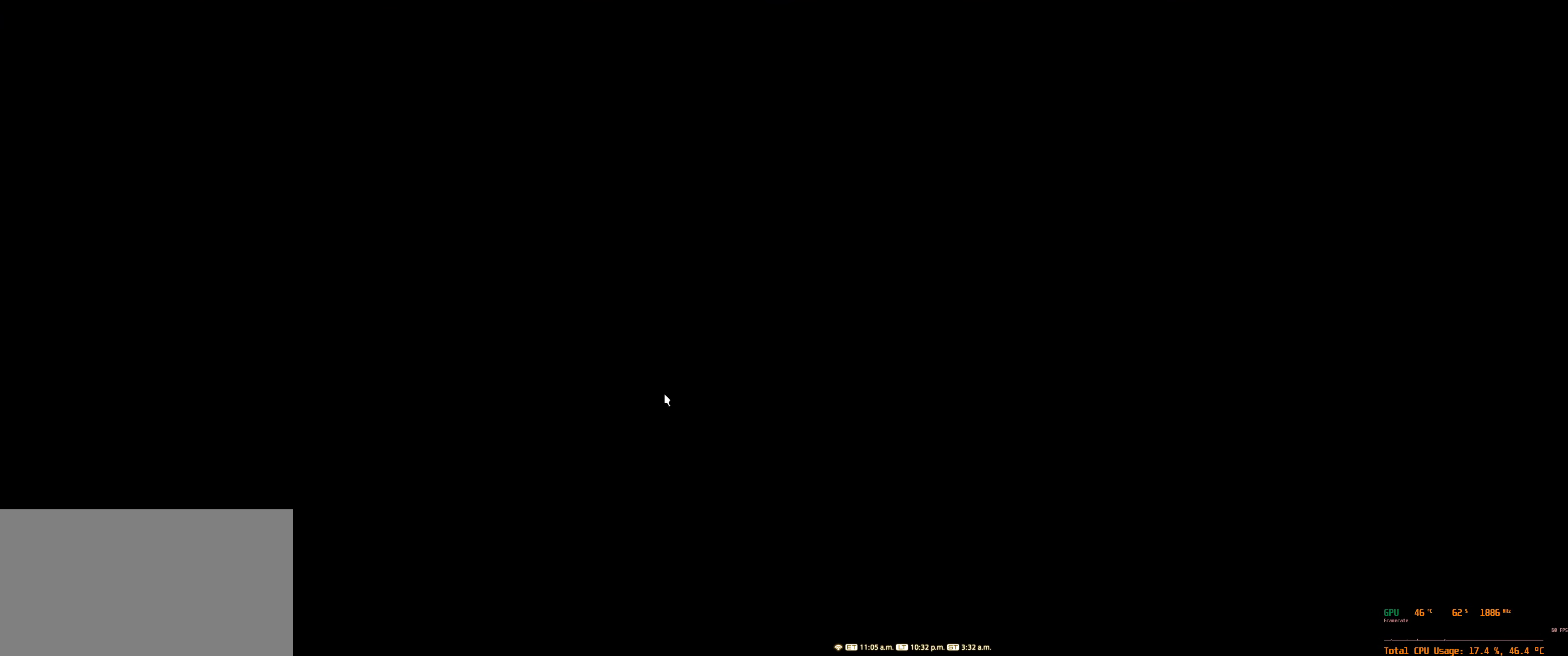
{"keys": ["d"], "mouse": [], "events": []}
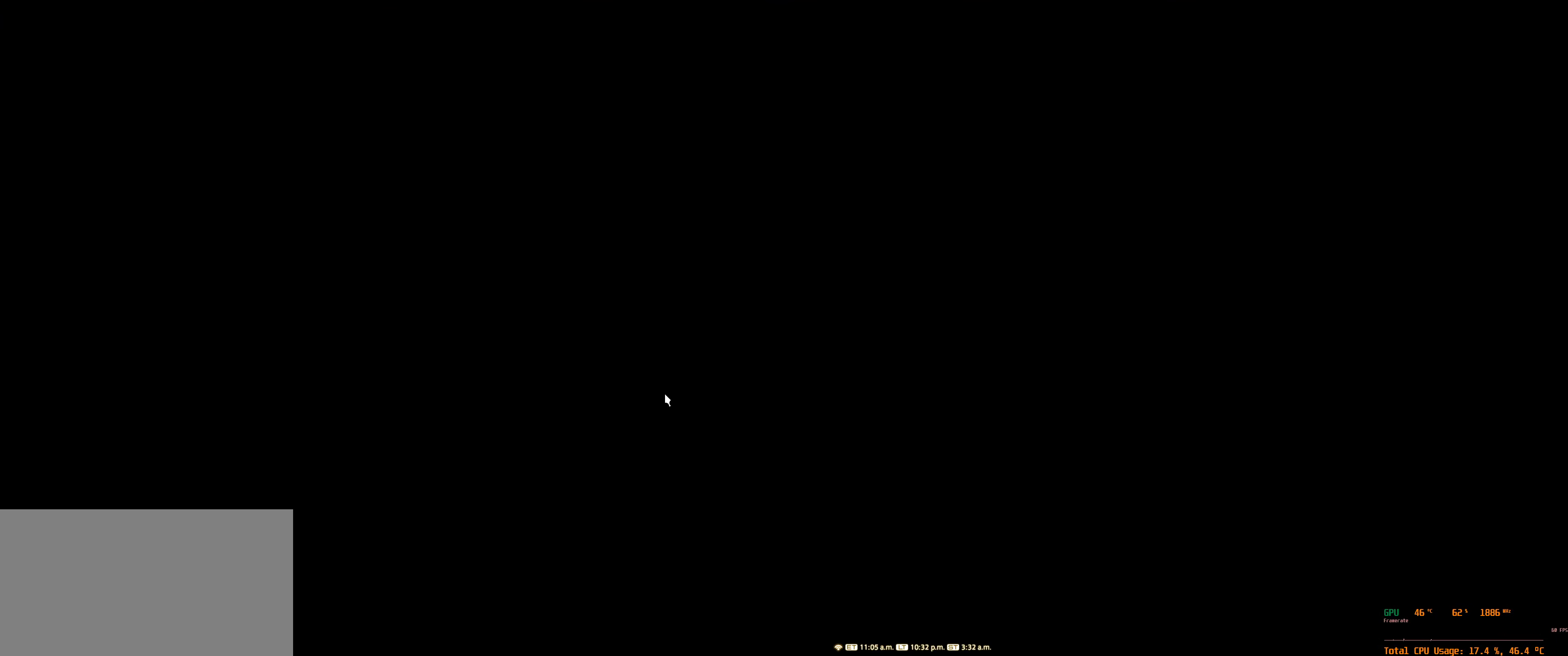
{"keys": ["d"], "mouse": [], "events": []}
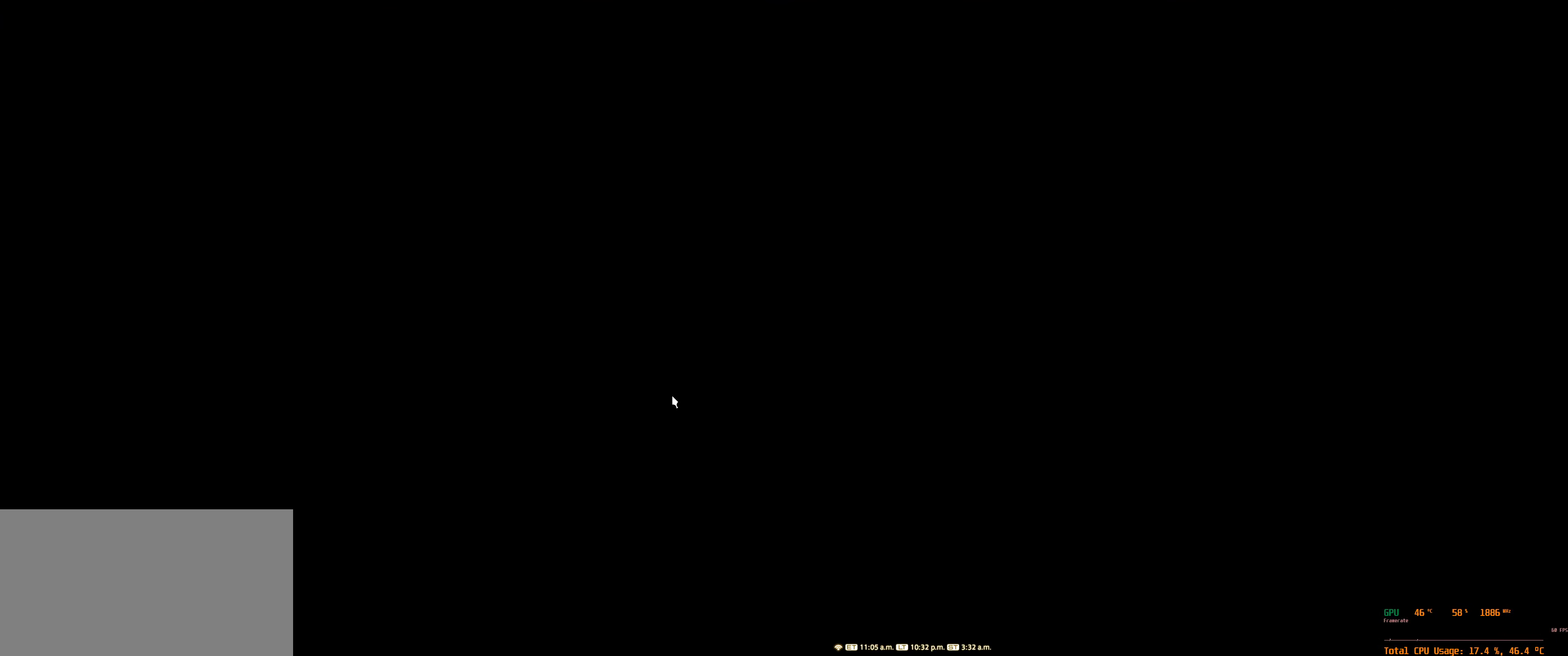
{"keys": ["d"], "mouse": [], "events": []}
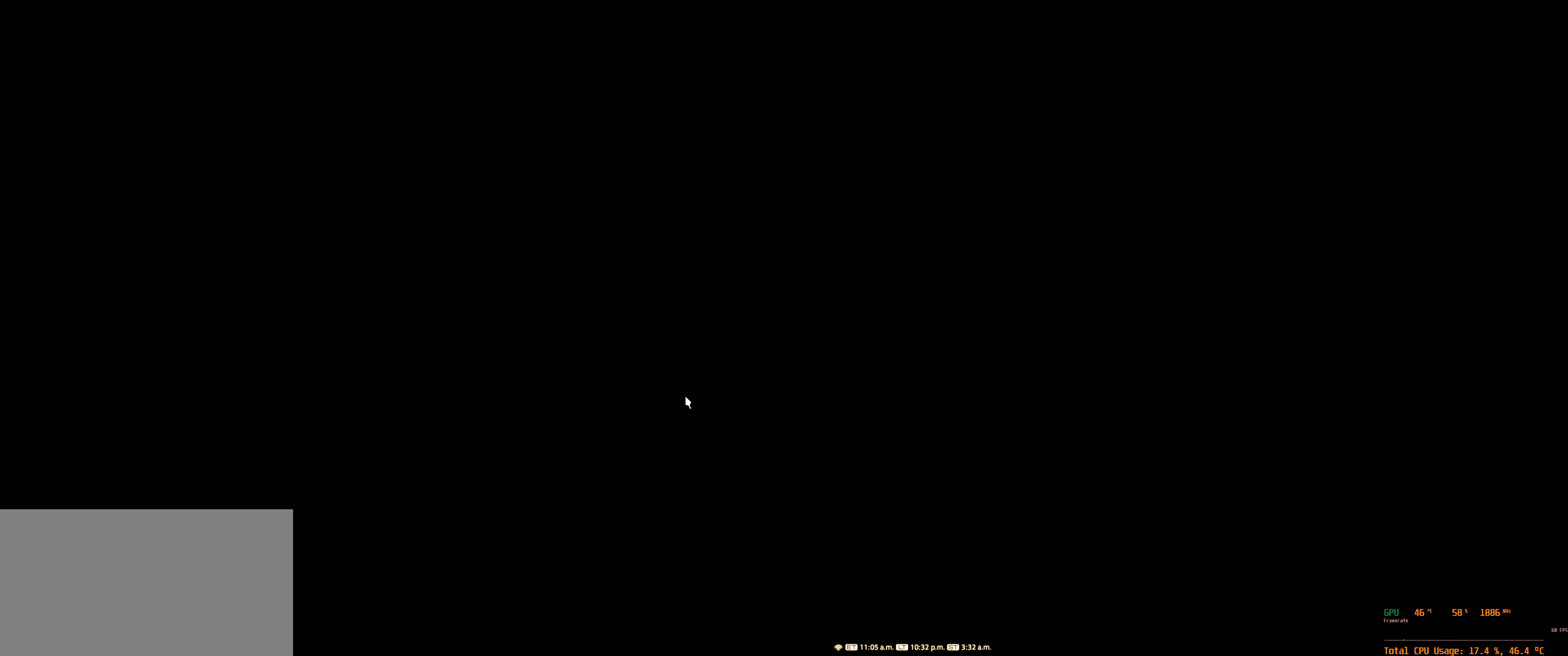
{"keys": ["d"], "mouse": [], "events": []}